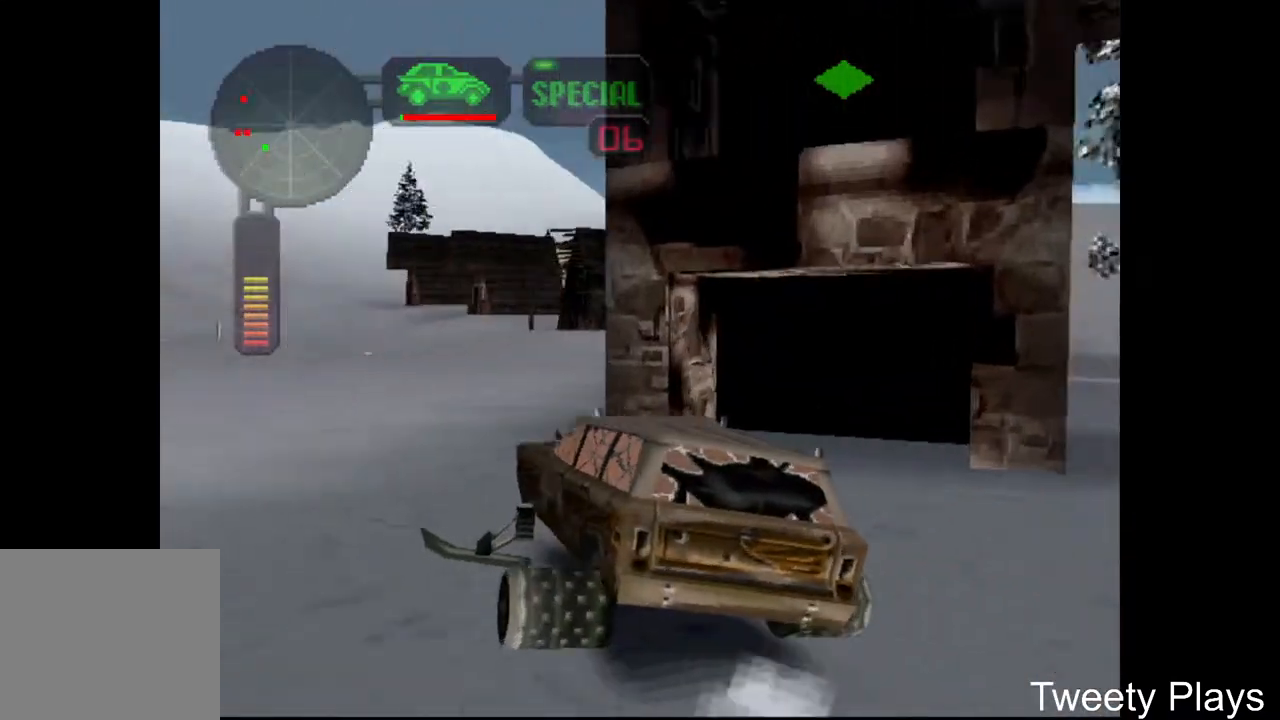
Gameplay with a controller (Xbox layout); each line is a JSON object with the inputs held at the frame after it. "events" lists button and stick changes between this image and that frame as [ms after this image, input, new state], when the widget could be followed in between. Not read: left_stick right_stick.
{"buttons": ["A"], "events": [[217, "X", "up"], [333, "A", "down"], [350, "DPAD_LEFT", "up"], [433, "A", "up"], [500, "A", "down"]]}
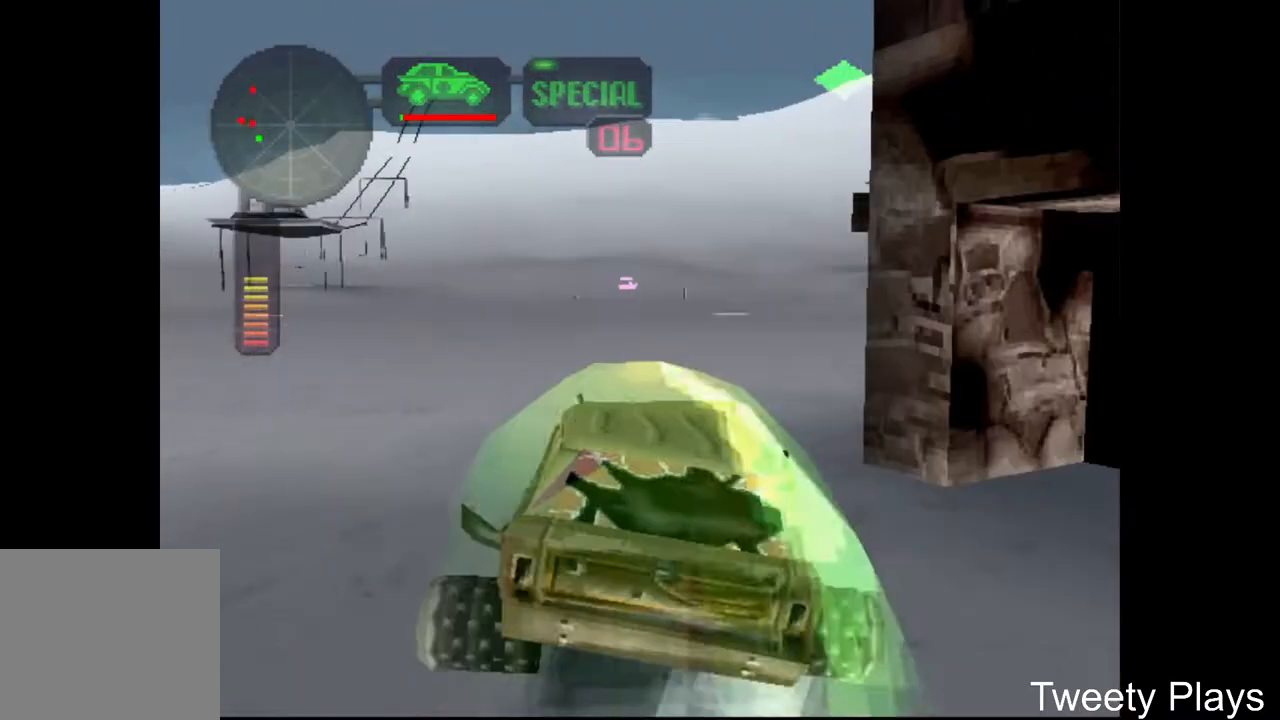
{"buttons": ["X", "DPAD_LEFT"], "events": [[117, "A", "up"], [167, "A", "down"], [167, "DPAD_LEFT", "down"], [400, "X", "down"], [483, "A", "up"]]}
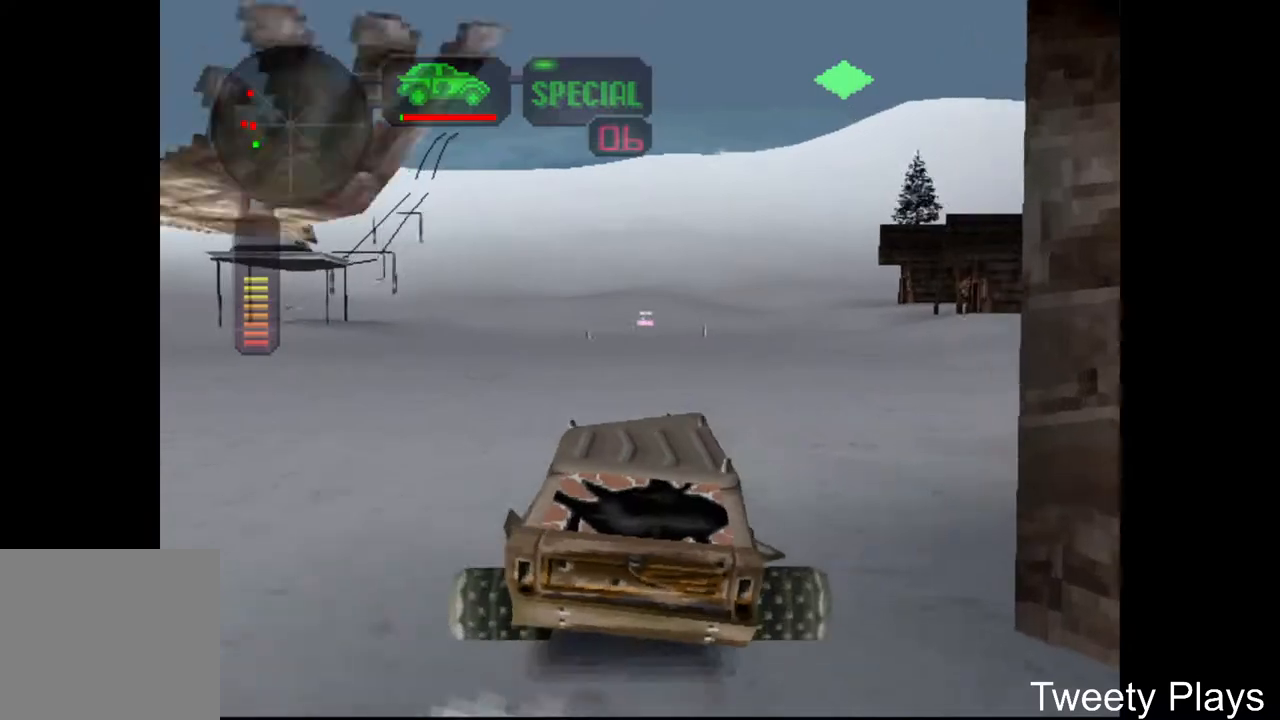
{"buttons": ["X", "DPAD_LEFT"], "events": []}
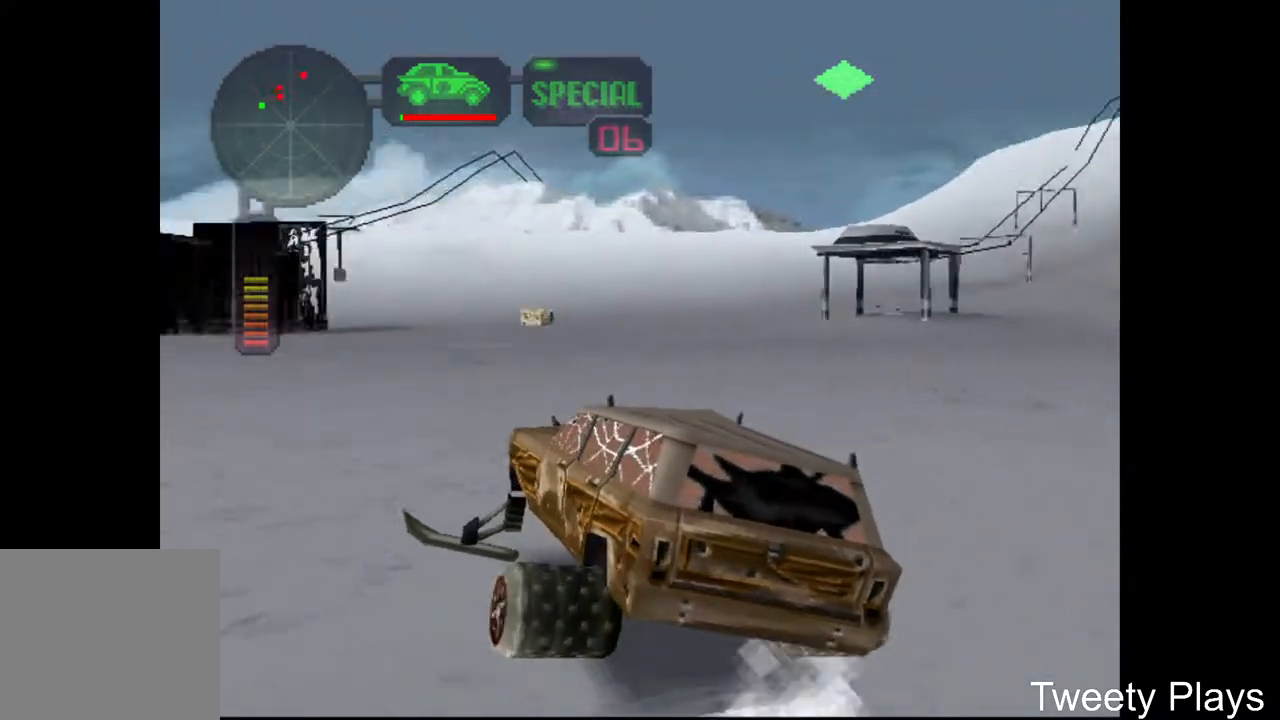
{"buttons": ["X"], "events": [[167, "DPAD_LEFT", "up"]]}
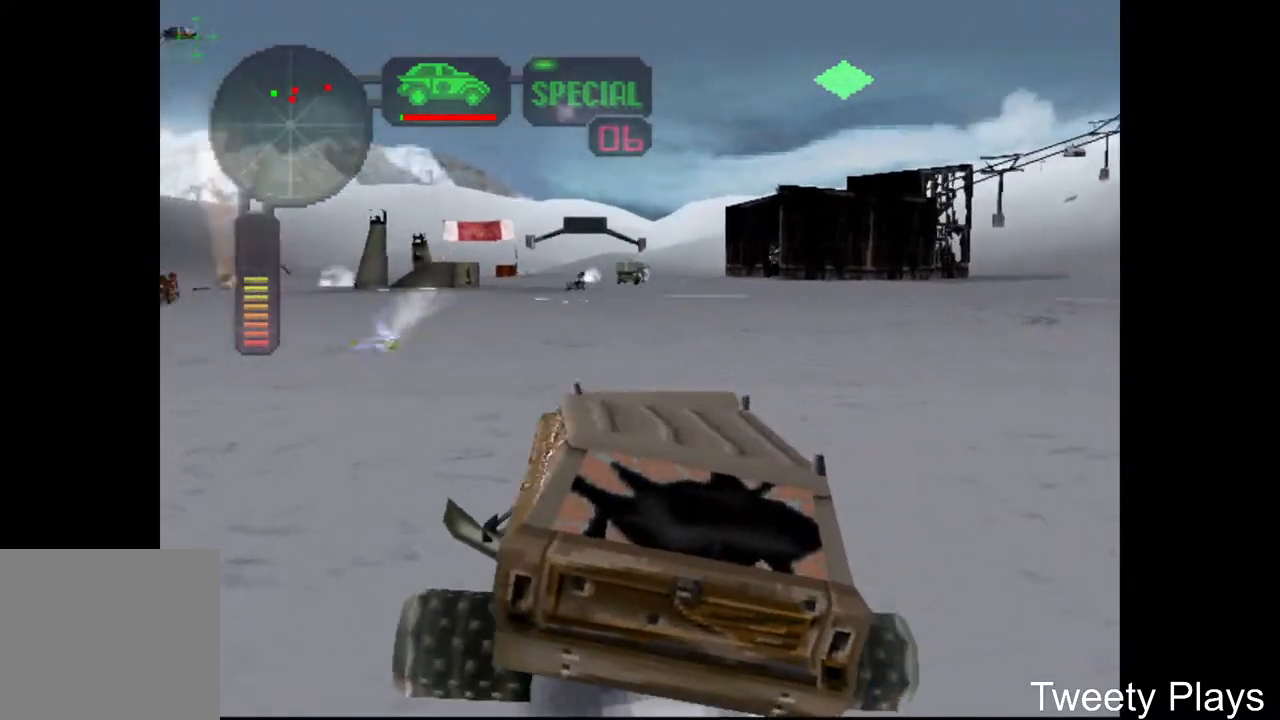
{"buttons": ["A", "X", "L2"], "events": [[167, "X", "up"], [350, "A", "down"], [367, "X", "down"], [483, "L2", "down"]]}
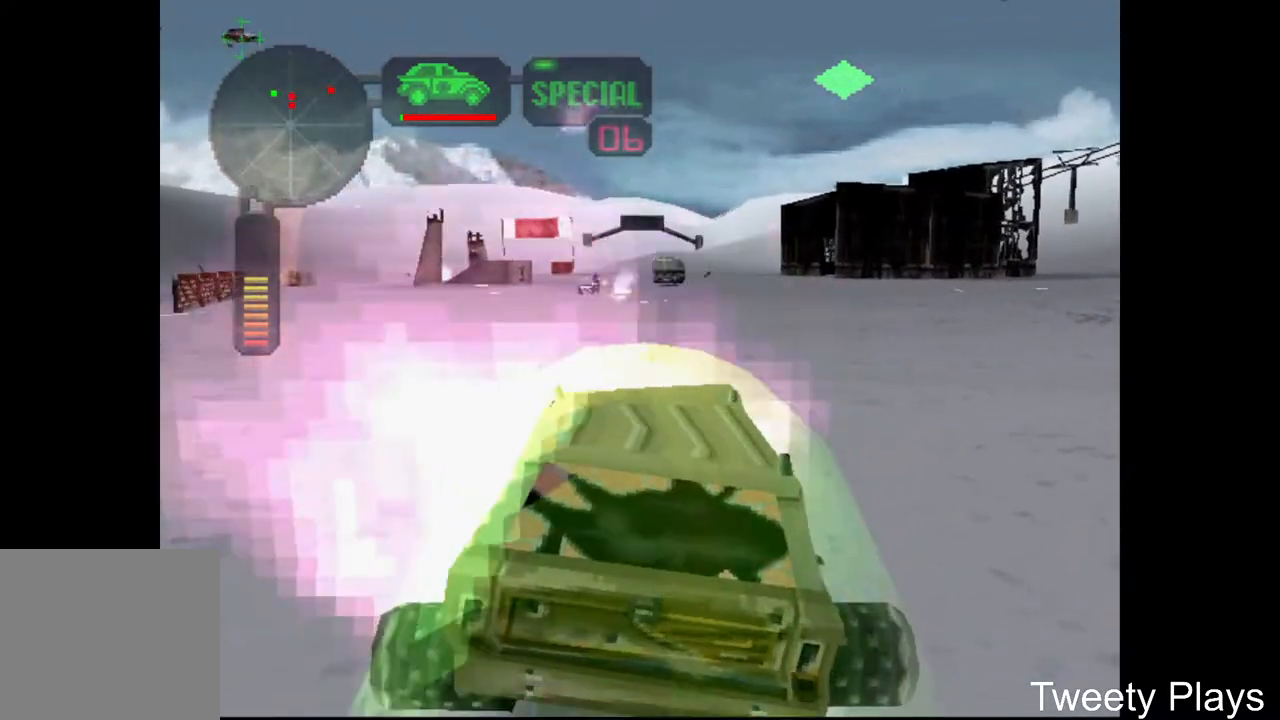
{"buttons": ["A", "DPAD_RIGHT"], "events": [[17, "X", "up"], [67, "A", "up"], [83, "L2", "up"], [167, "A", "down"], [167, "DPAD_RIGHT", "down"], [300, "DPAD_RIGHT", "up"], [350, "A", "up"], [400, "A", "down"], [417, "DPAD_RIGHT", "down"]]}
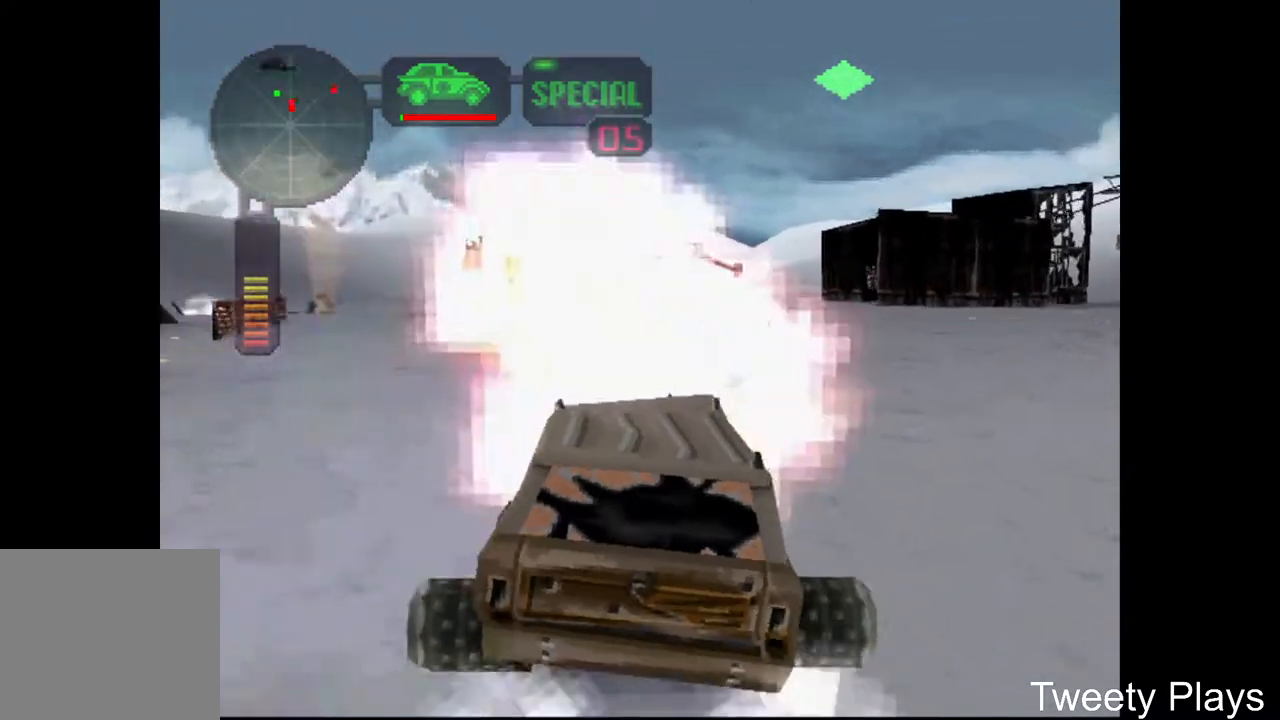
{"buttons": ["A", "X", "DPAD_RIGHT"], "events": [[67, "A", "up"], [150, "A", "down"], [167, "X", "down"]]}
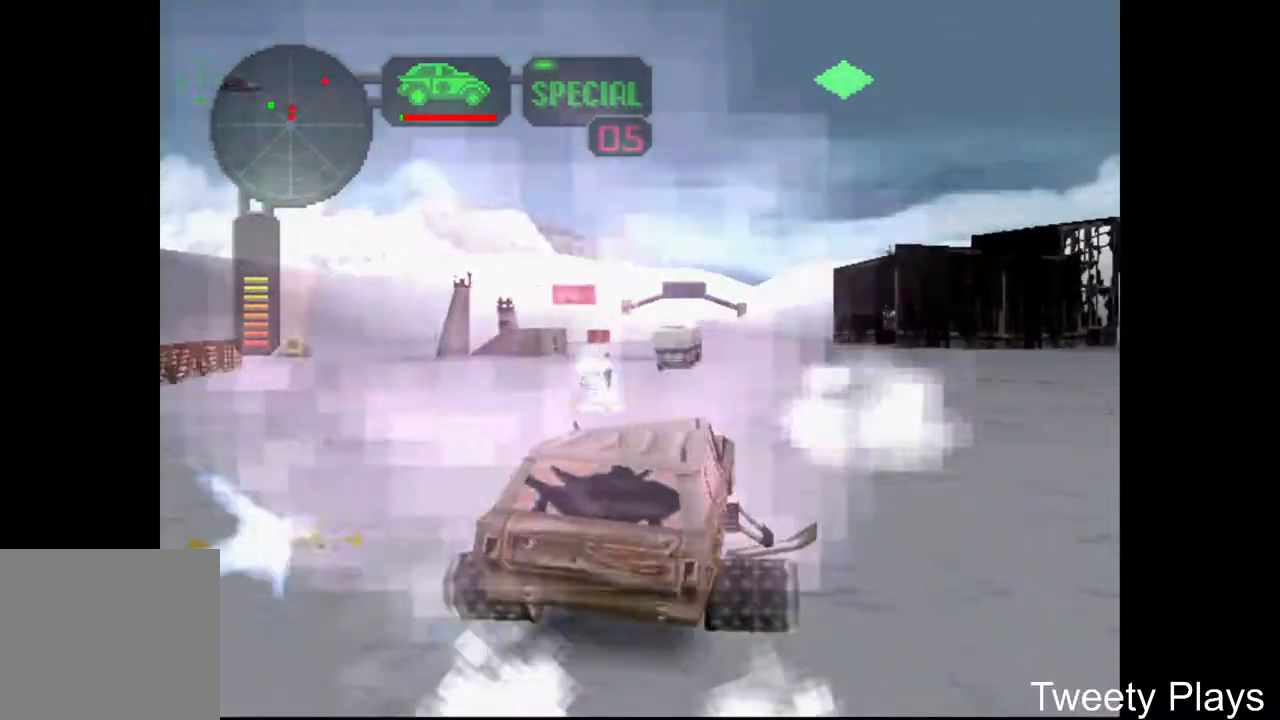
{"buttons": [], "events": [[100, "A", "up"], [100, "X", "up"], [217, "A", "down"], [217, "DPAD_RIGHT", "up"], [300, "A", "up"], [383, "A", "down"], [500, "A", "up"]]}
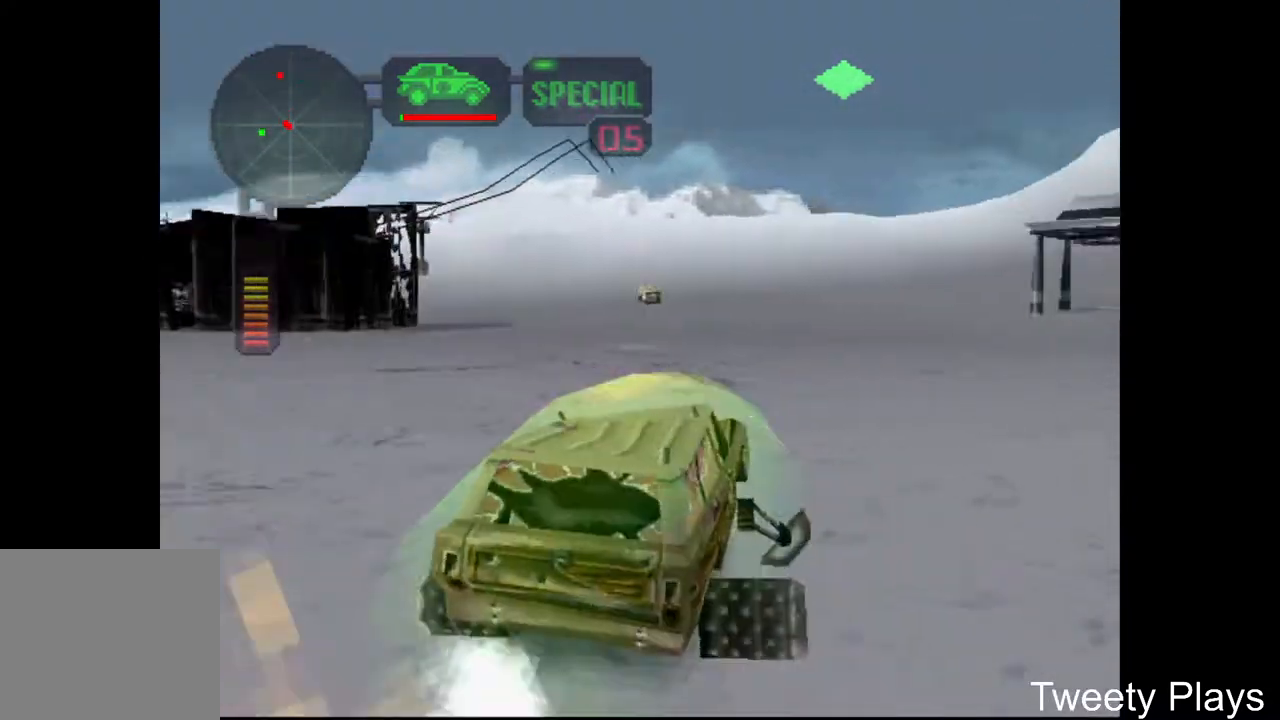
{"buttons": ["A", "DPAD_RIGHT"], "events": [[50, "A", "down"], [167, "A", "up"], [233, "A", "down"], [367, "DPAD_RIGHT", "down"]]}
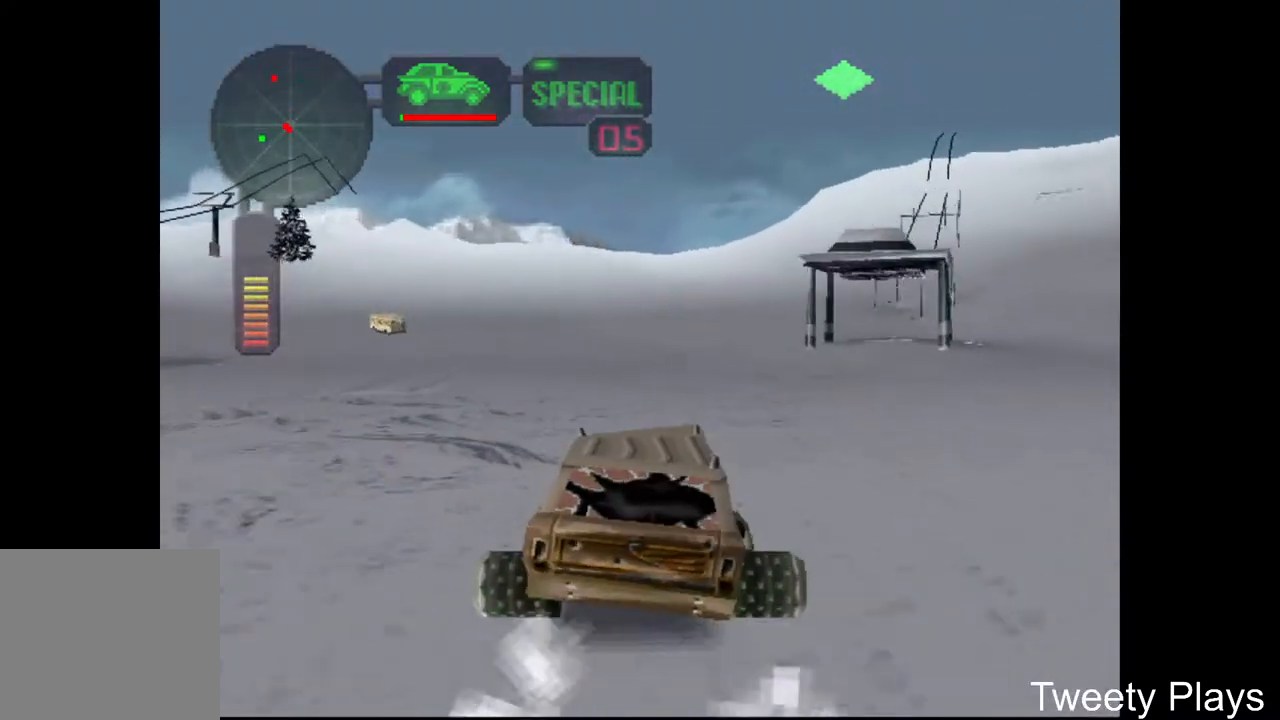
{"buttons": ["DPAD_RIGHT"], "events": [[17, "DPAD_RIGHT", "up"], [150, "A", "up"], [200, "DPAD_RIGHT", "down"], [217, "A", "down"], [333, "X", "down"], [383, "A", "up"], [400, "X", "up"]]}
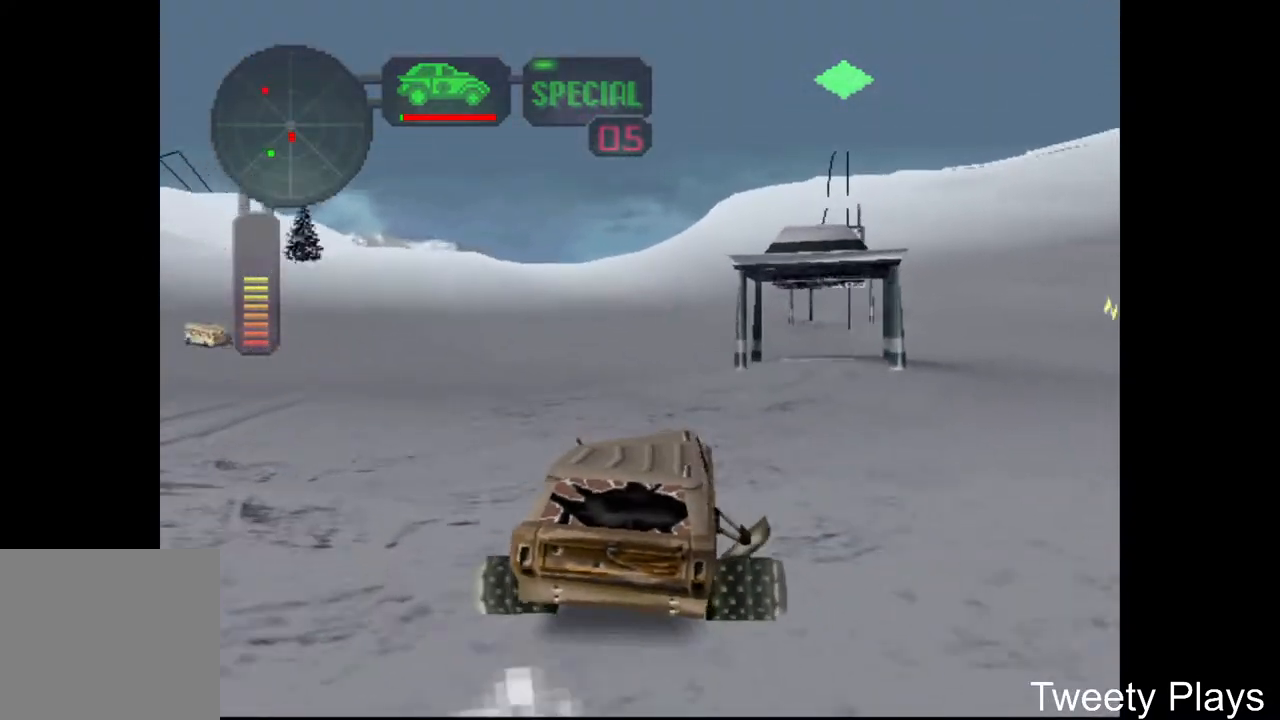
{"buttons": [], "events": [[17, "X", "down"], [233, "X", "up"], [283, "DPAD_RIGHT", "up"], [383, "A", "down"], [500, "A", "up"]]}
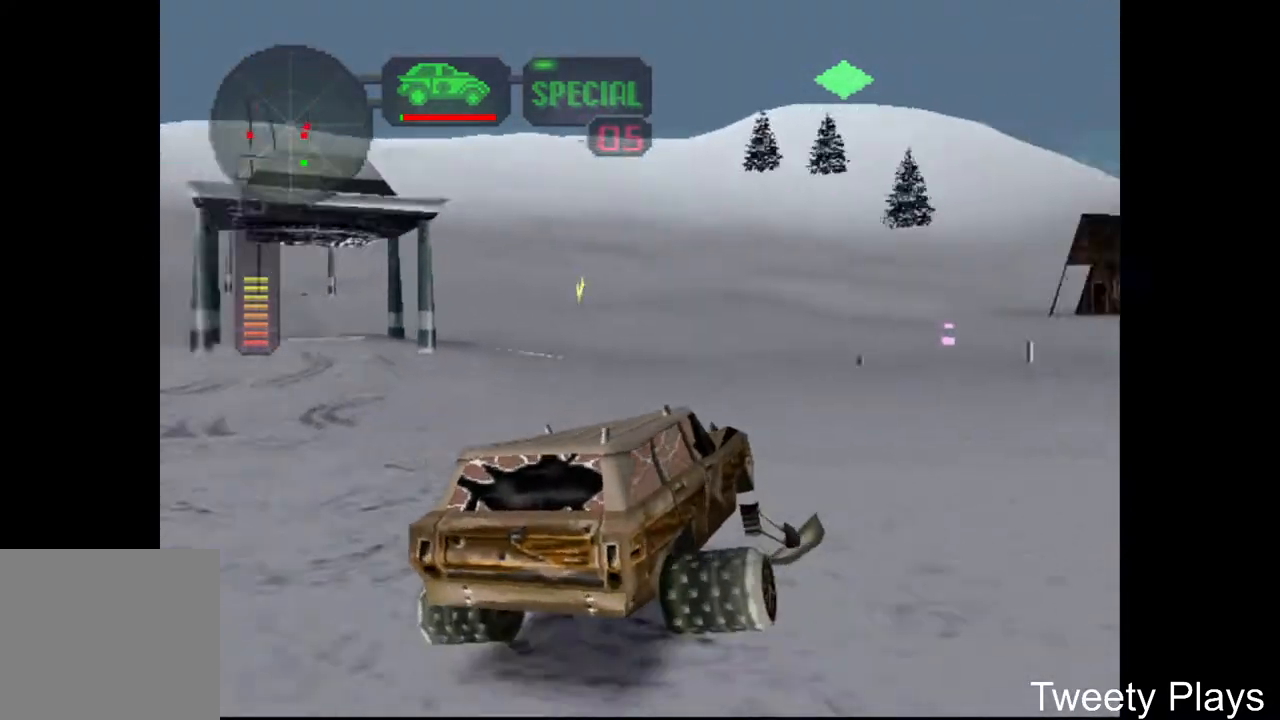
{"buttons": ["A"], "events": [[67, "DPAD_LEFT", "down"], [100, "X", "down"], [267, "DPAD_LEFT", "up"], [267, "X", "up"], [383, "A", "down"]]}
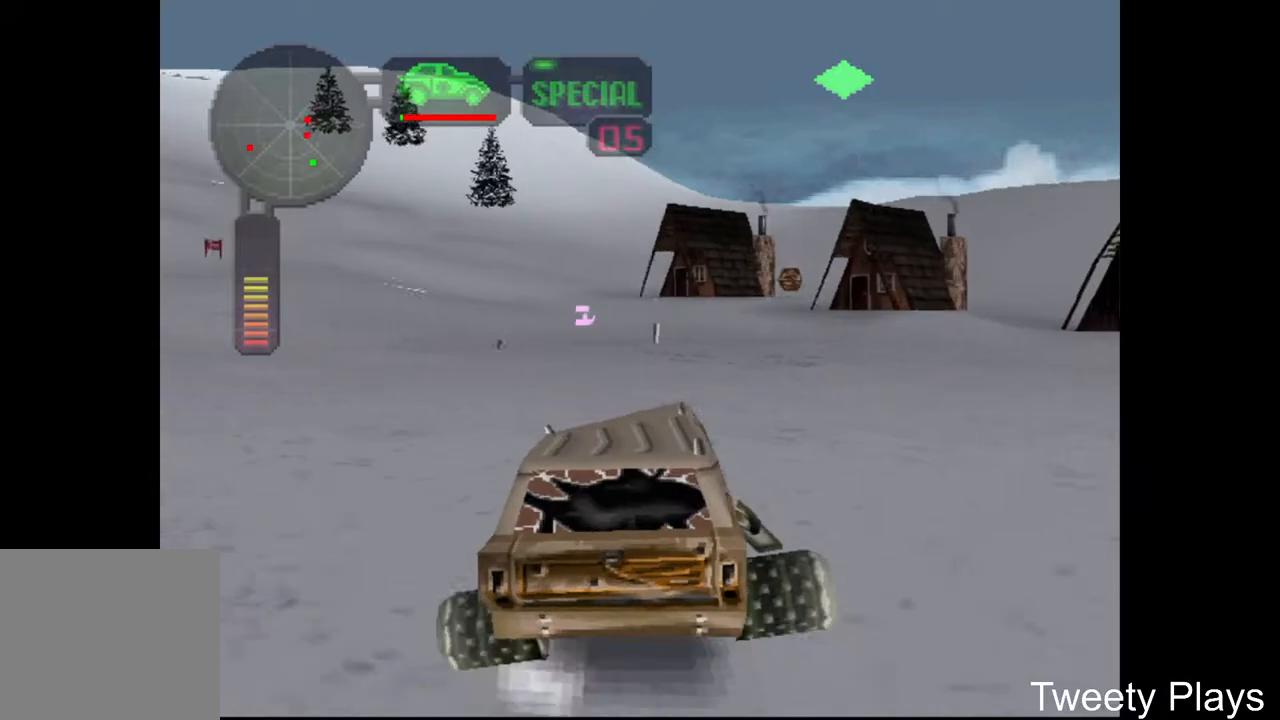
{"buttons": ["DPAD_LEFT"], "events": [[17, "A", "up"], [117, "A", "down"], [267, "A", "up"], [350, "A", "down"], [467, "A", "up"], [483, "DPAD_LEFT", "down"]]}
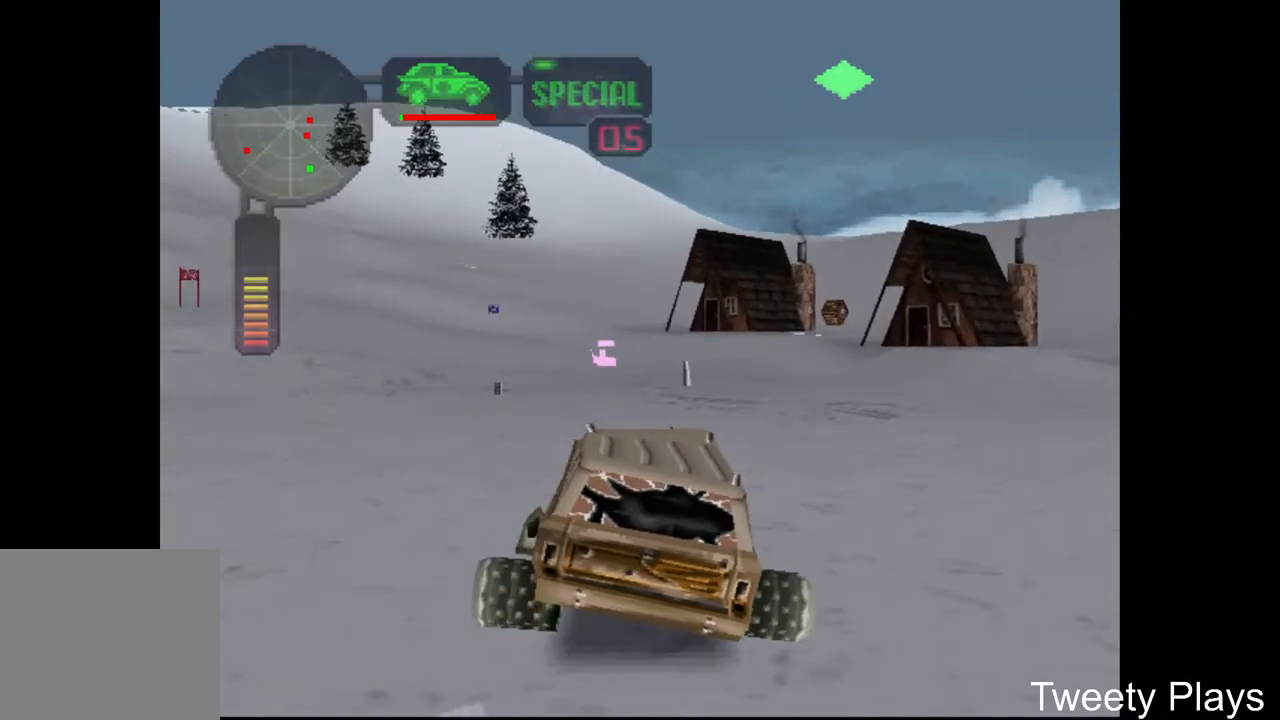
{"buttons": ["A"], "events": [[17, "A", "down"], [133, "DPAD_LEFT", "up"], [150, "A", "up"], [217, "A", "down"], [333, "A", "up"], [367, "A", "down"]]}
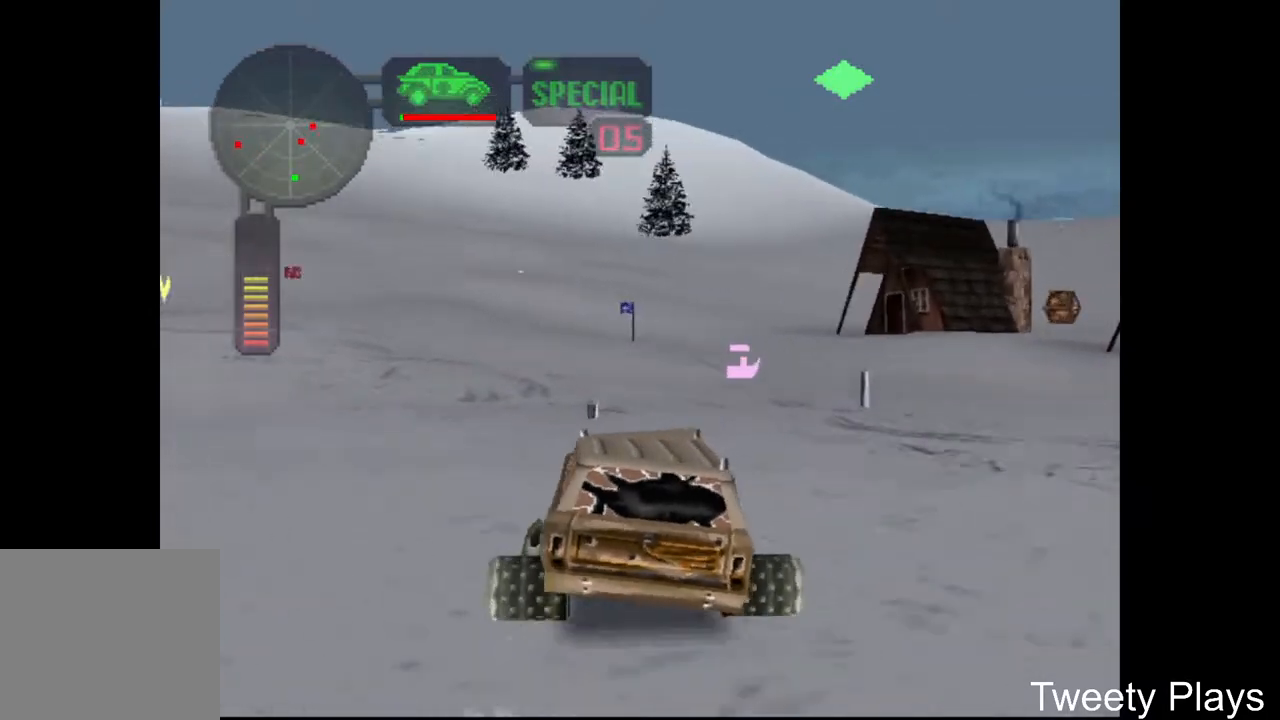
{"buttons": ["A"], "events": [[50, "DPAD_RIGHT", "down"], [200, "X", "down"], [317, "A", "up"], [317, "DPAD_RIGHT", "up"], [317, "X", "up"], [450, "A", "down"]]}
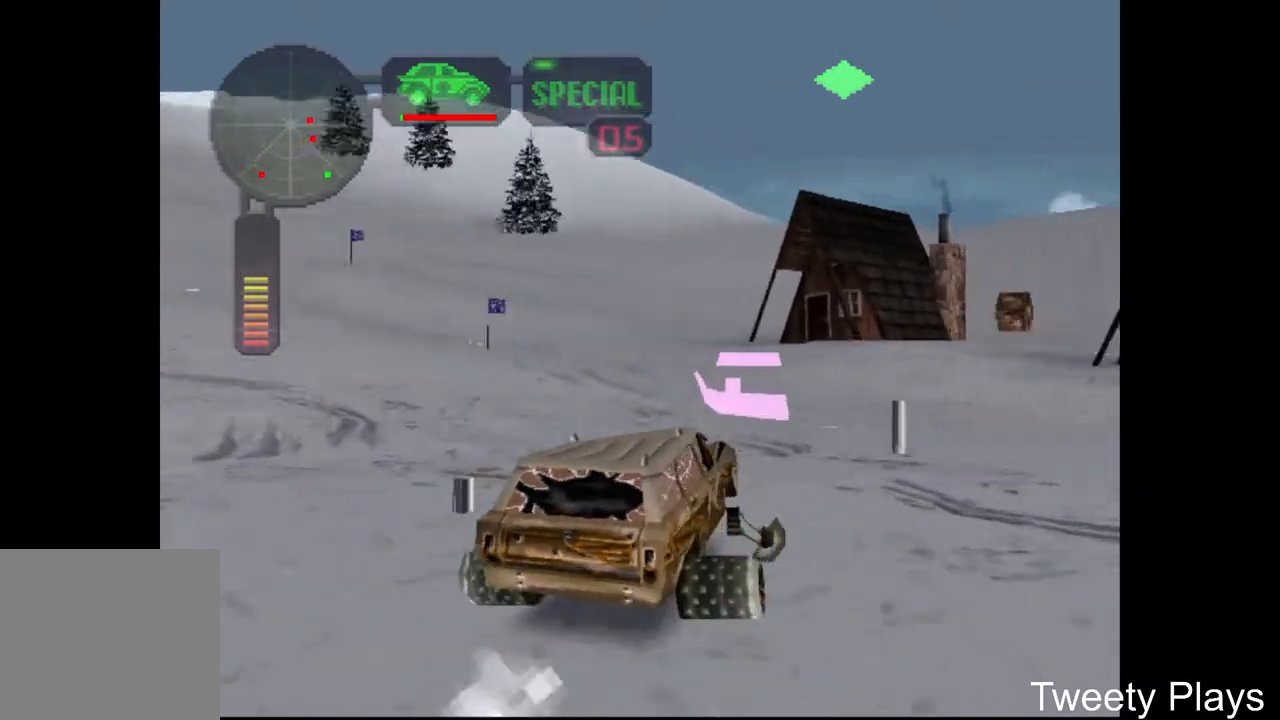
{"buttons": ["A"], "events": [[83, "A", "up"], [133, "A", "down"], [267, "A", "up"], [300, "A", "down"], [433, "A", "up"], [467, "A", "down"]]}
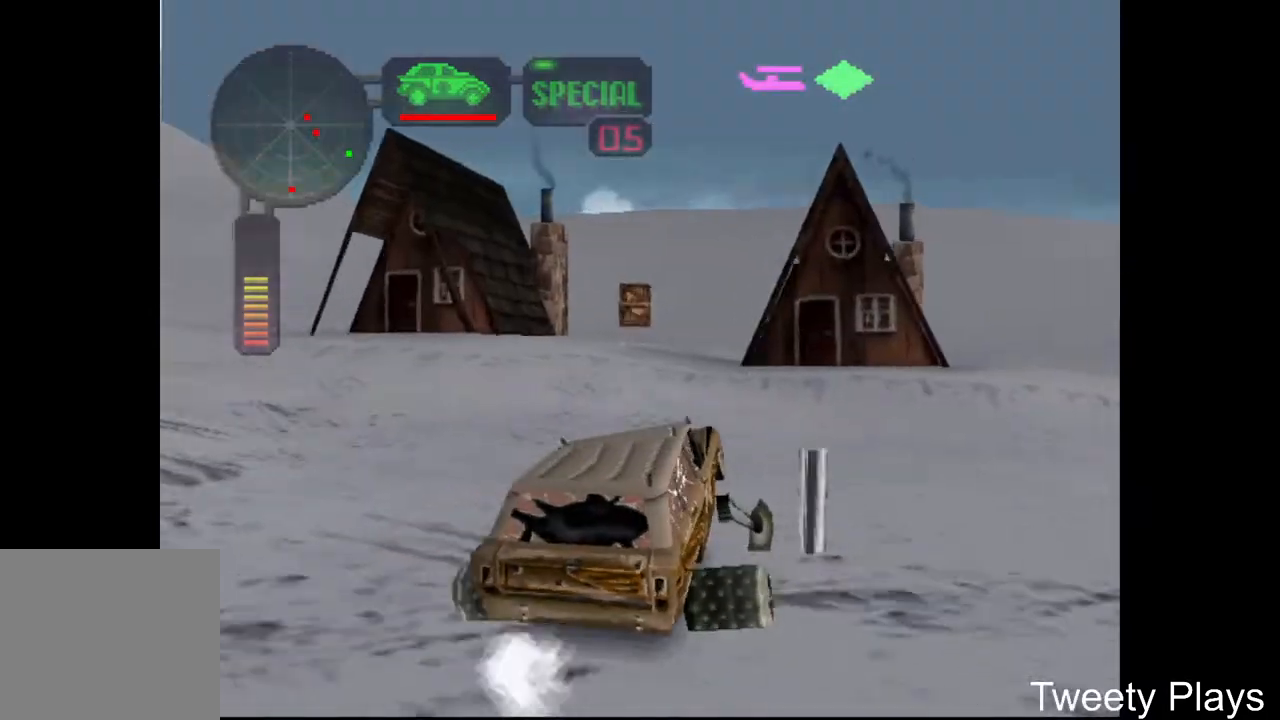
{"buttons": [], "events": [[217, "DPAD_LEFT", "down"], [300, "X", "down"], [367, "DPAD_LEFT", "up"], [433, "X", "up"], [450, "A", "up"]]}
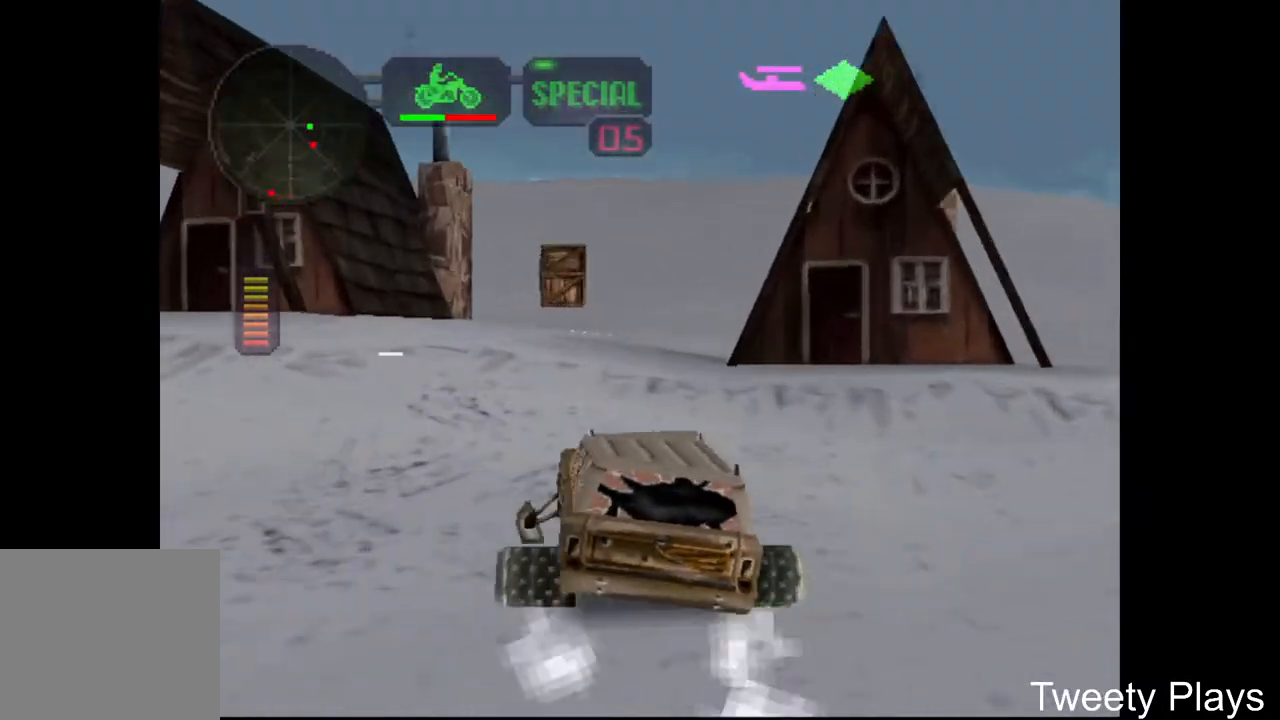
{"buttons": ["A"], "events": [[33, "A", "down"], [167, "A", "up"], [217, "A", "down"], [317, "DPAD_RIGHT", "down"], [500, "DPAD_RIGHT", "up"]]}
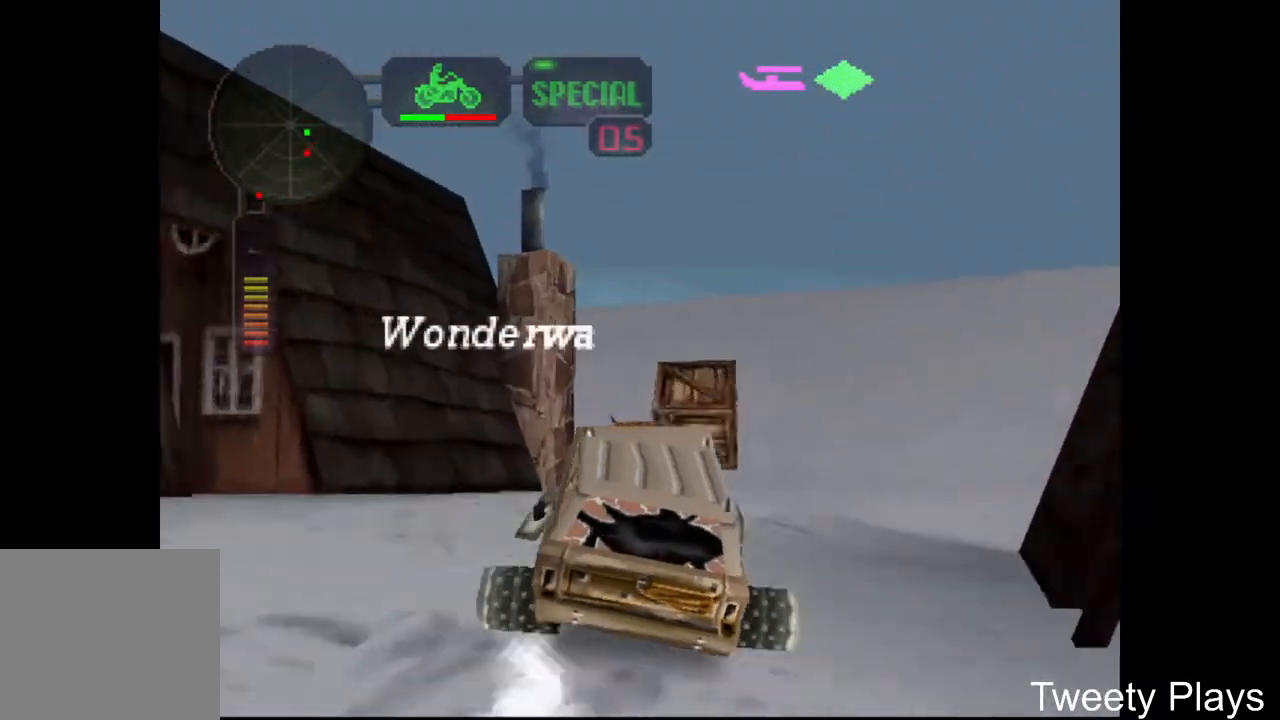
{"buttons": ["A", "X", "DPAD_LEFT"], "events": [[33, "A", "up"], [167, "A", "down"], [317, "DPAD_LEFT", "down"], [383, "X", "down"]]}
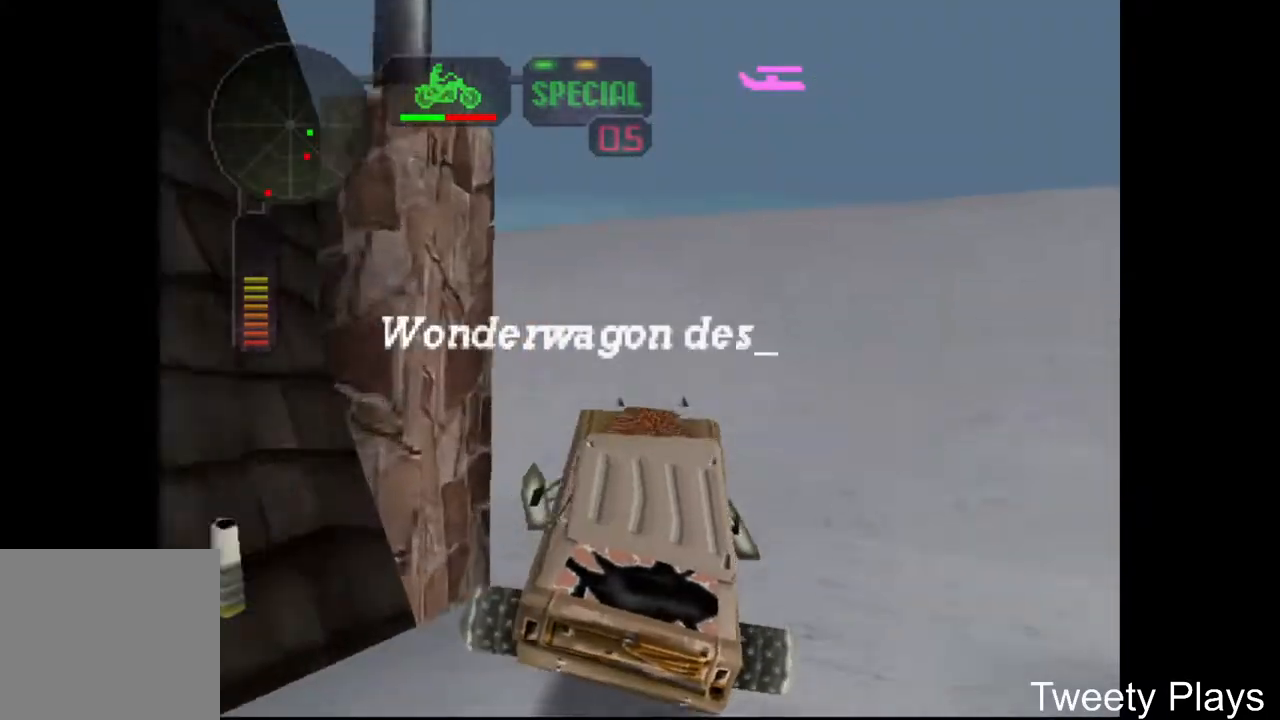
{"buttons": ["DPAD_LEFT"], "events": [[433, "X", "up"], [500, "A", "up"]]}
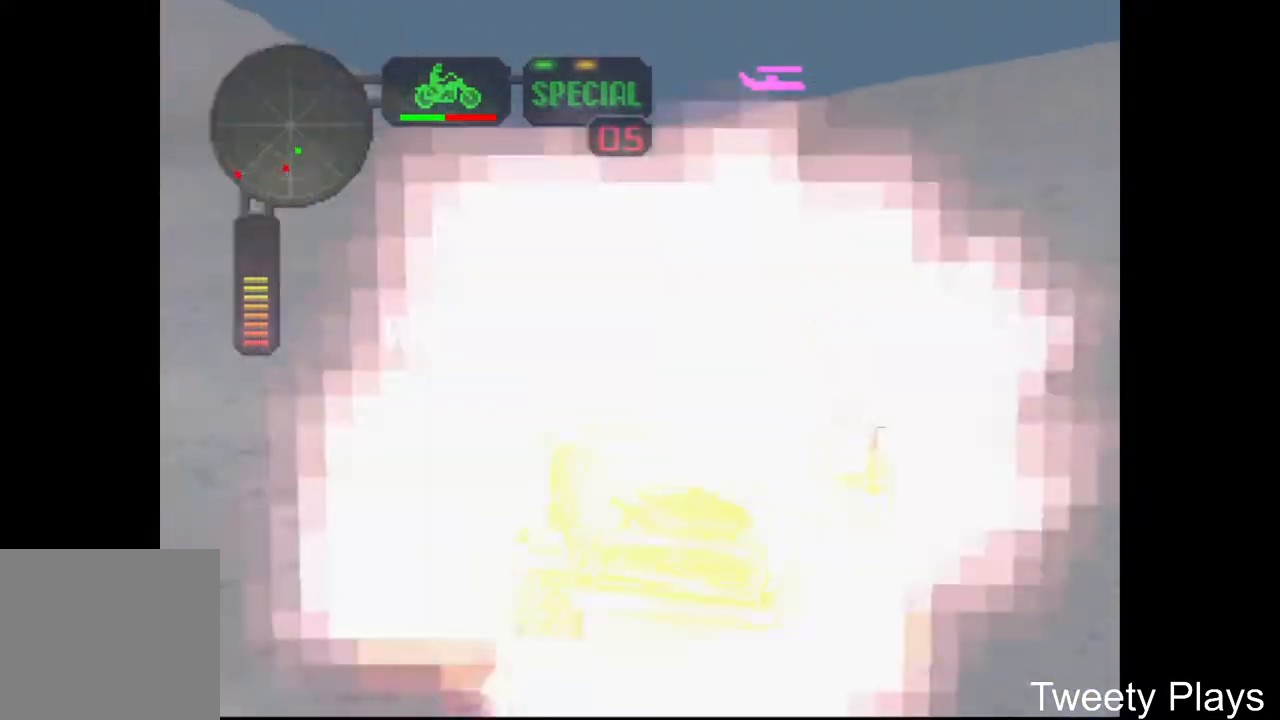
{"buttons": ["L1", "DPAD_LEFT"], "events": [[250, "B", "down"], [367, "B", "up"], [417, "L1", "down"]]}
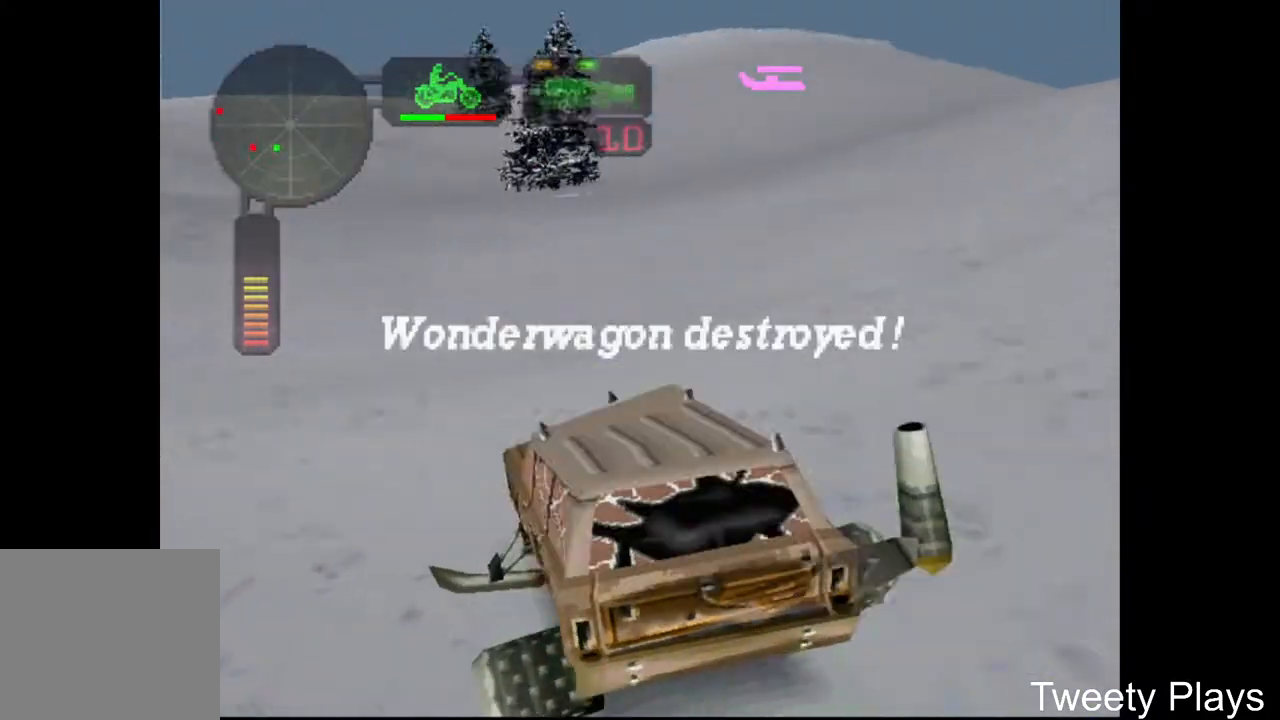
{"buttons": ["A"], "events": [[50, "L1", "up"], [117, "A", "down"], [133, "DPAD_LEFT", "up"], [283, "A", "up"], [333, "A", "down"]]}
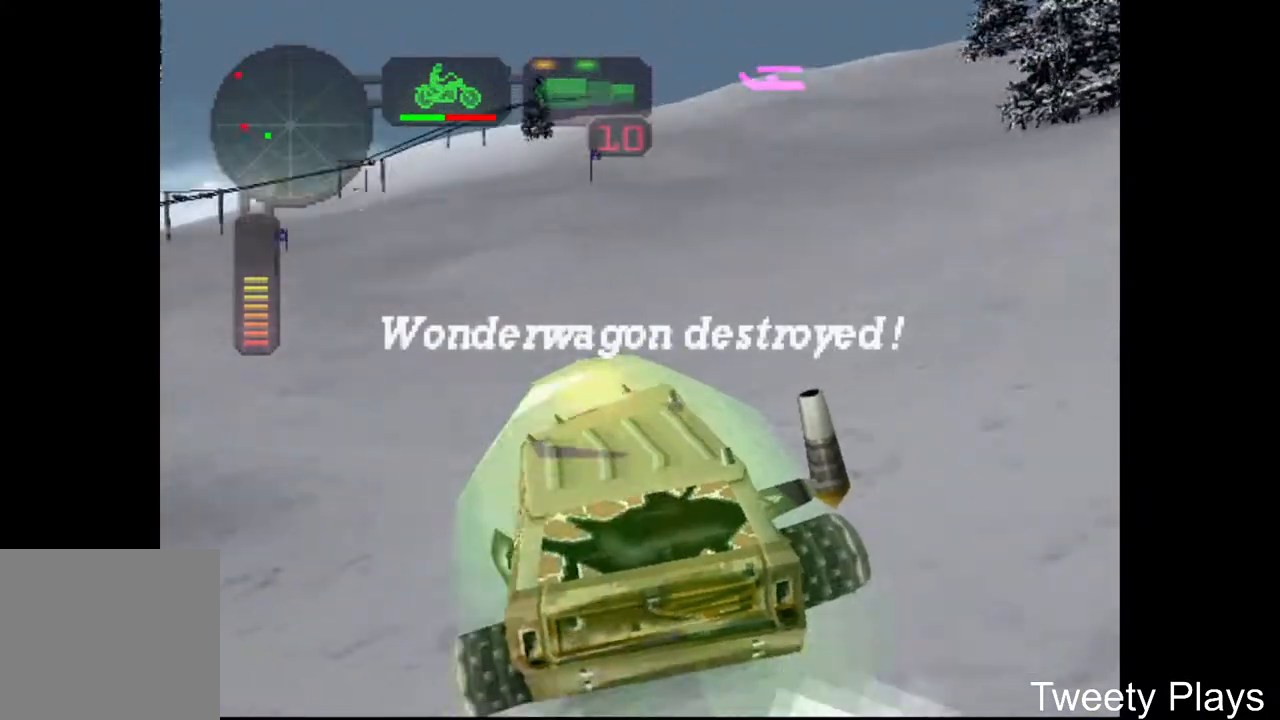
{"buttons": ["A"], "events": [[383, "L1", "down"], [467, "L1", "up"]]}
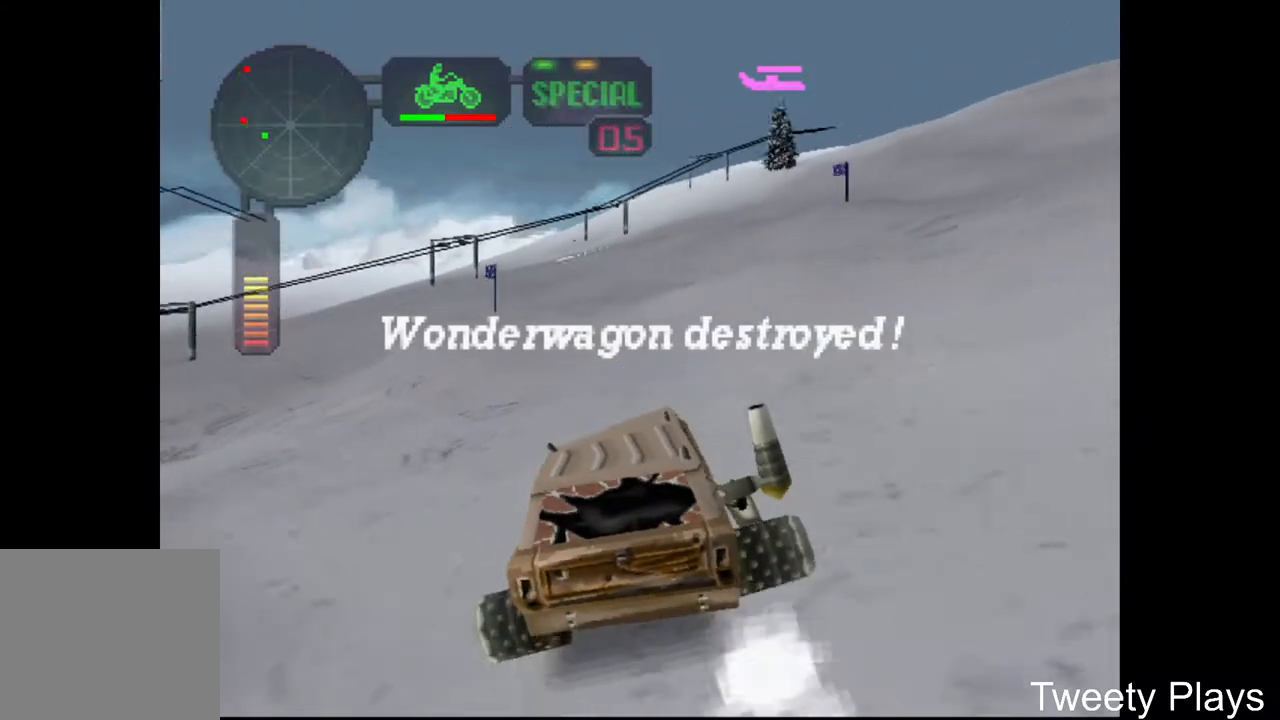
{"buttons": ["A"], "events": []}
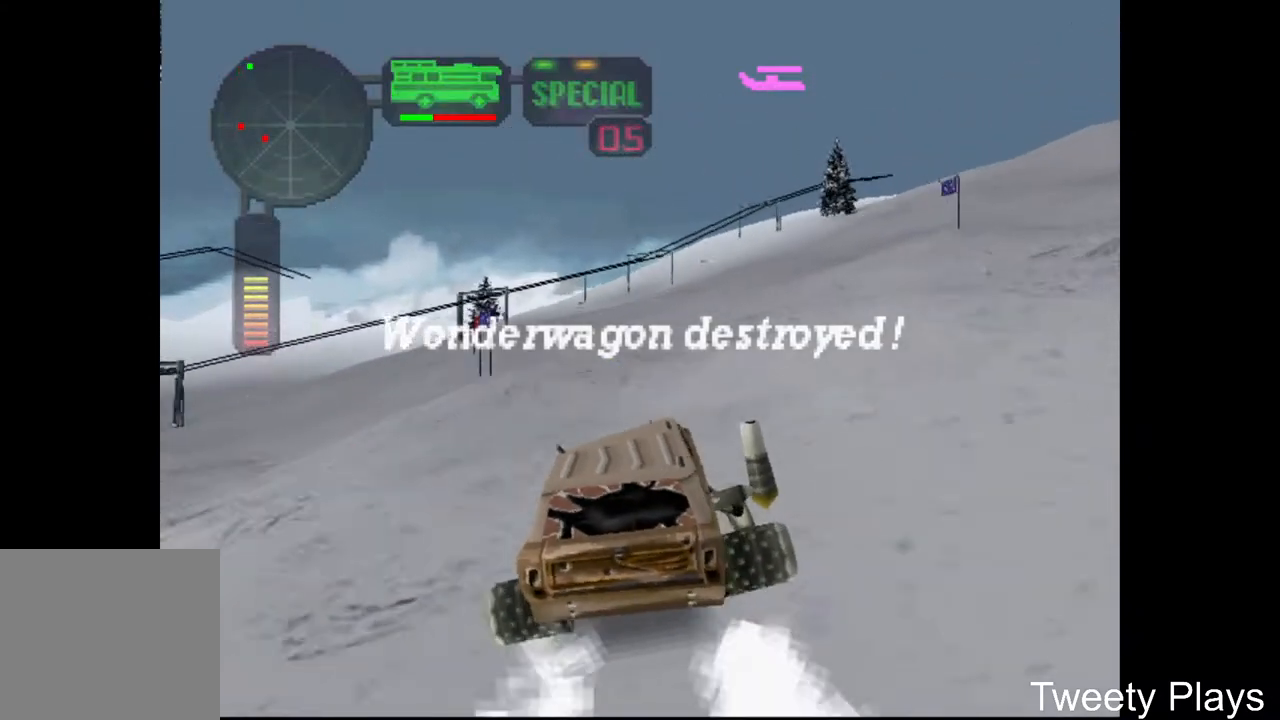
{"buttons": [], "events": [[50, "L2", "down"], [150, "L2", "up"], [317, "A", "up"]]}
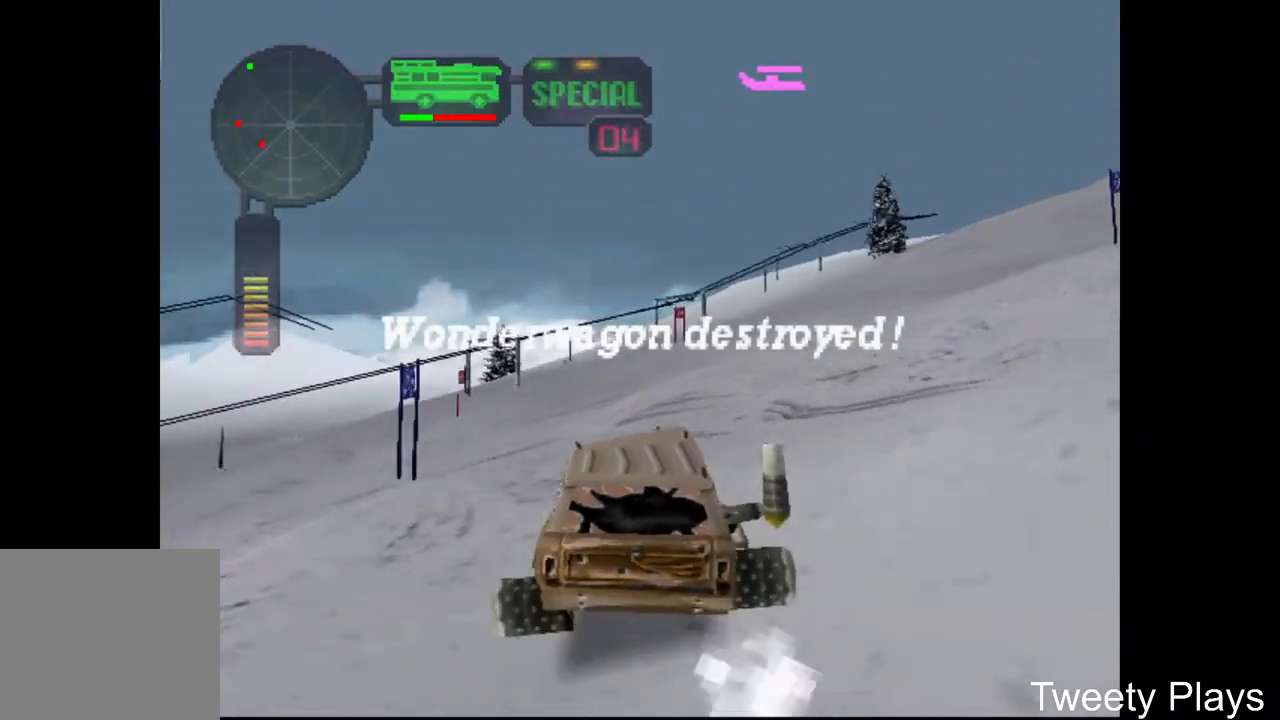
{"buttons": ["X", "DPAD_DOWN"], "events": [[133, "X", "down"], [433, "DPAD_DOWN", "down"]]}
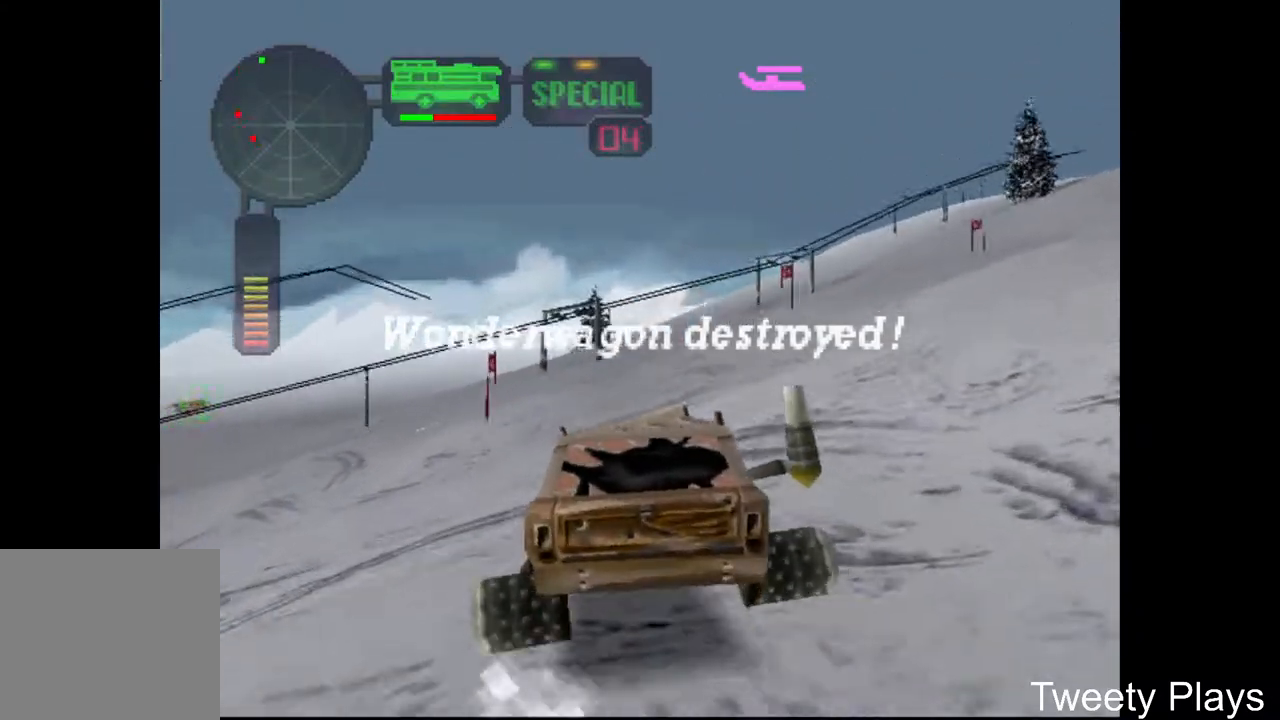
{"buttons": [], "events": [[50, "DPAD_DOWN", "up"], [83, "DPAD_DOWN", "down"], [167, "DPAD_DOWN", "up"], [250, "DPAD_UP", "down"], [300, "R2", "down"], [333, "DPAD_UP", "up"], [417, "R2", "up"], [433, "X", "up"]]}
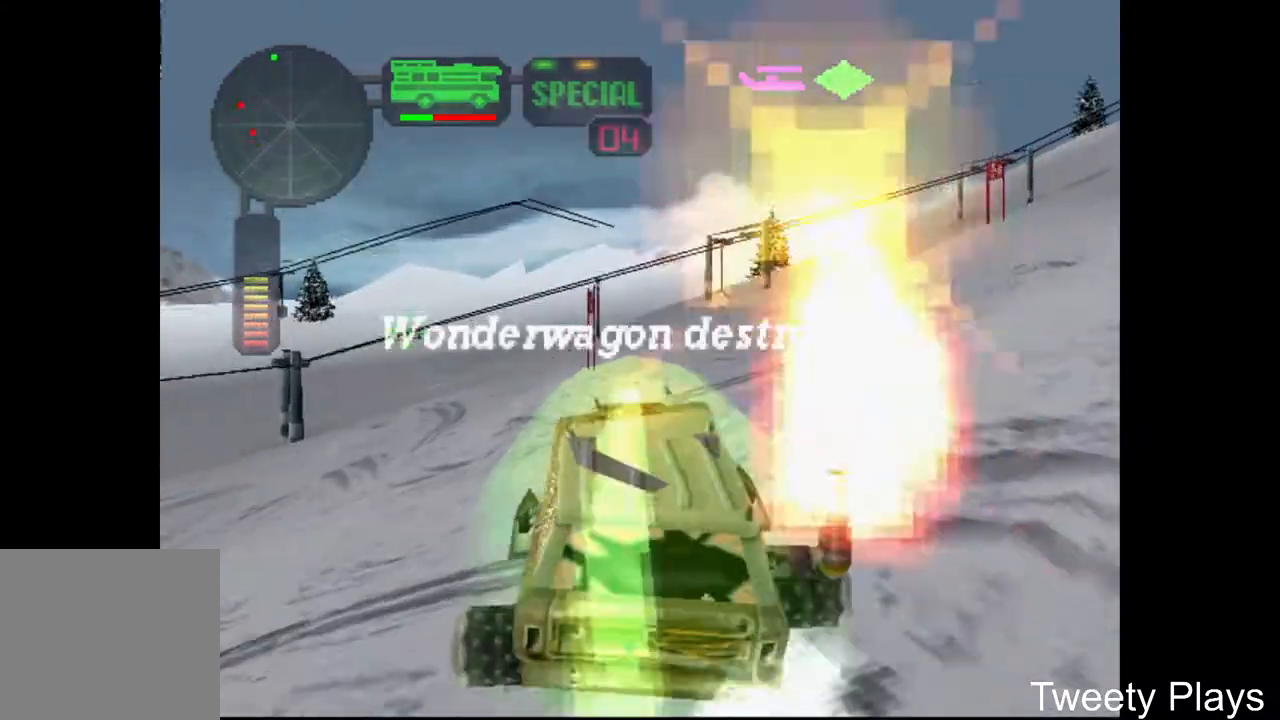
{"buttons": ["A"], "events": [[17, "DPAD_RIGHT", "down"], [83, "X", "down"], [400, "DPAD_RIGHT", "up"], [417, "X", "up"], [500, "A", "down"]]}
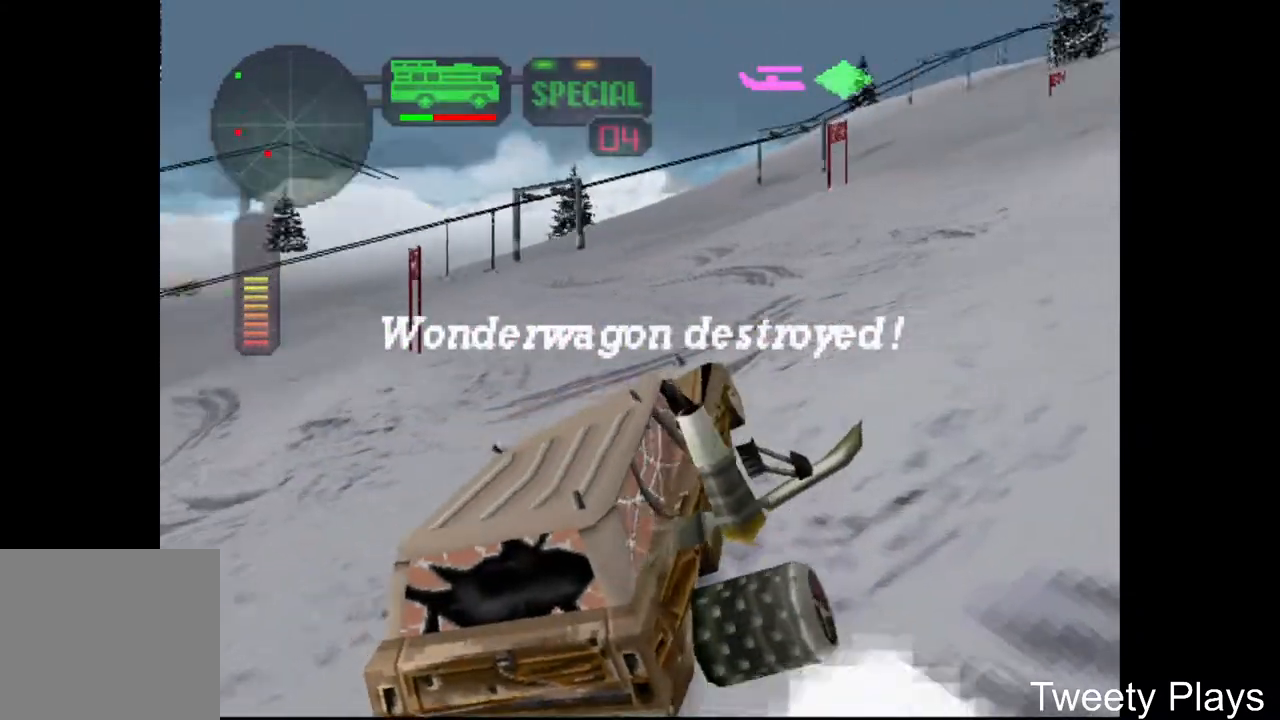
{"buttons": ["A"], "events": [[167, "DPAD_RIGHT", "down"], [433, "DPAD_RIGHT", "up"]]}